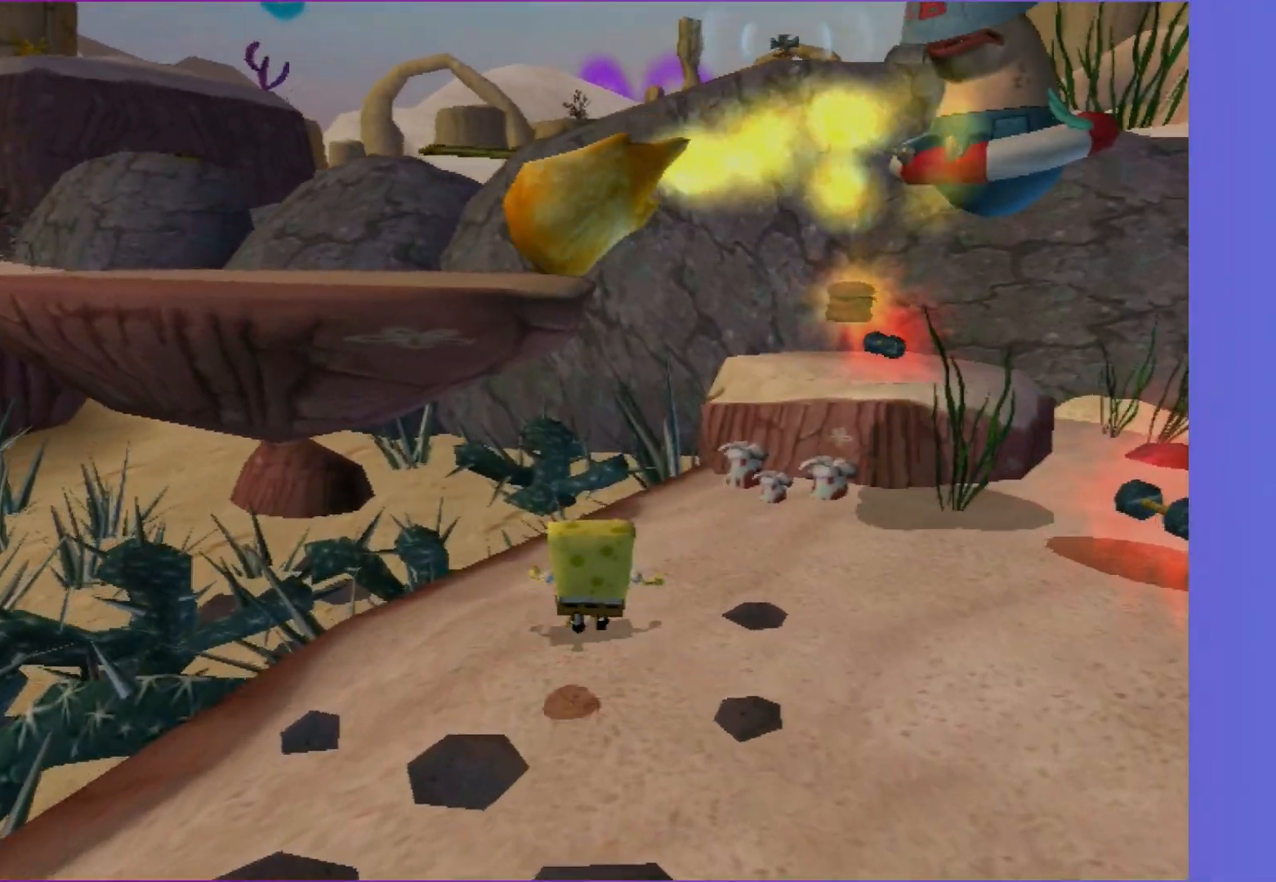
Gameplay with a controller (Xbox layout); each line is a JSON object with the inputs held at the frame after it. "events" lists button and stick changes between this image and that frame as [ms after this image, input, new state], when the widget could be followed in between. Not read: L3 R3.
{"buttons": ["A"], "left_stick": "up", "right_stick": "center", "events": [[350, "A", "down"]]}
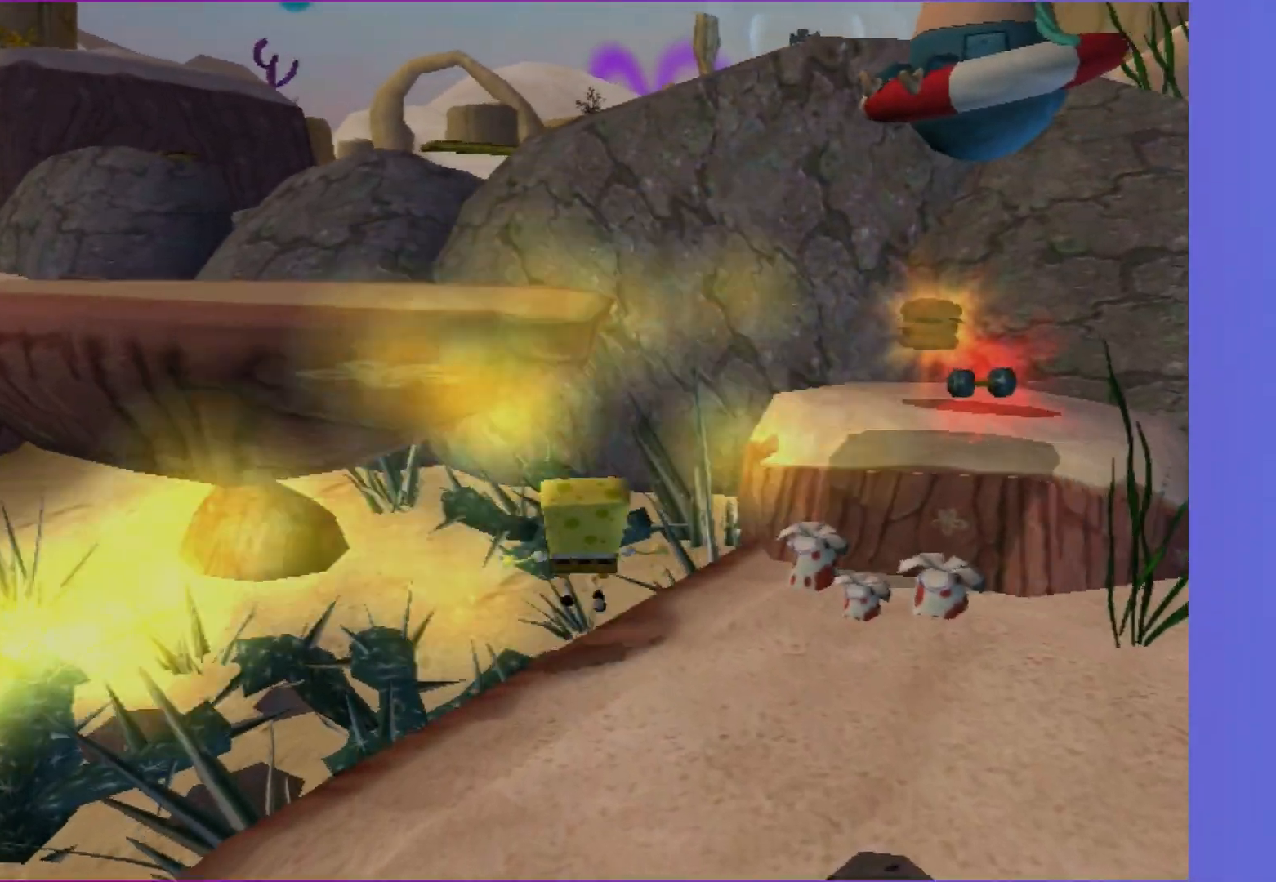
{"buttons": ["A"], "left_stick": "up-left", "right_stick": "center", "events": [[67, "left_stick", "up-left"], [117, "A", "up"], [283, "A", "down"]]}
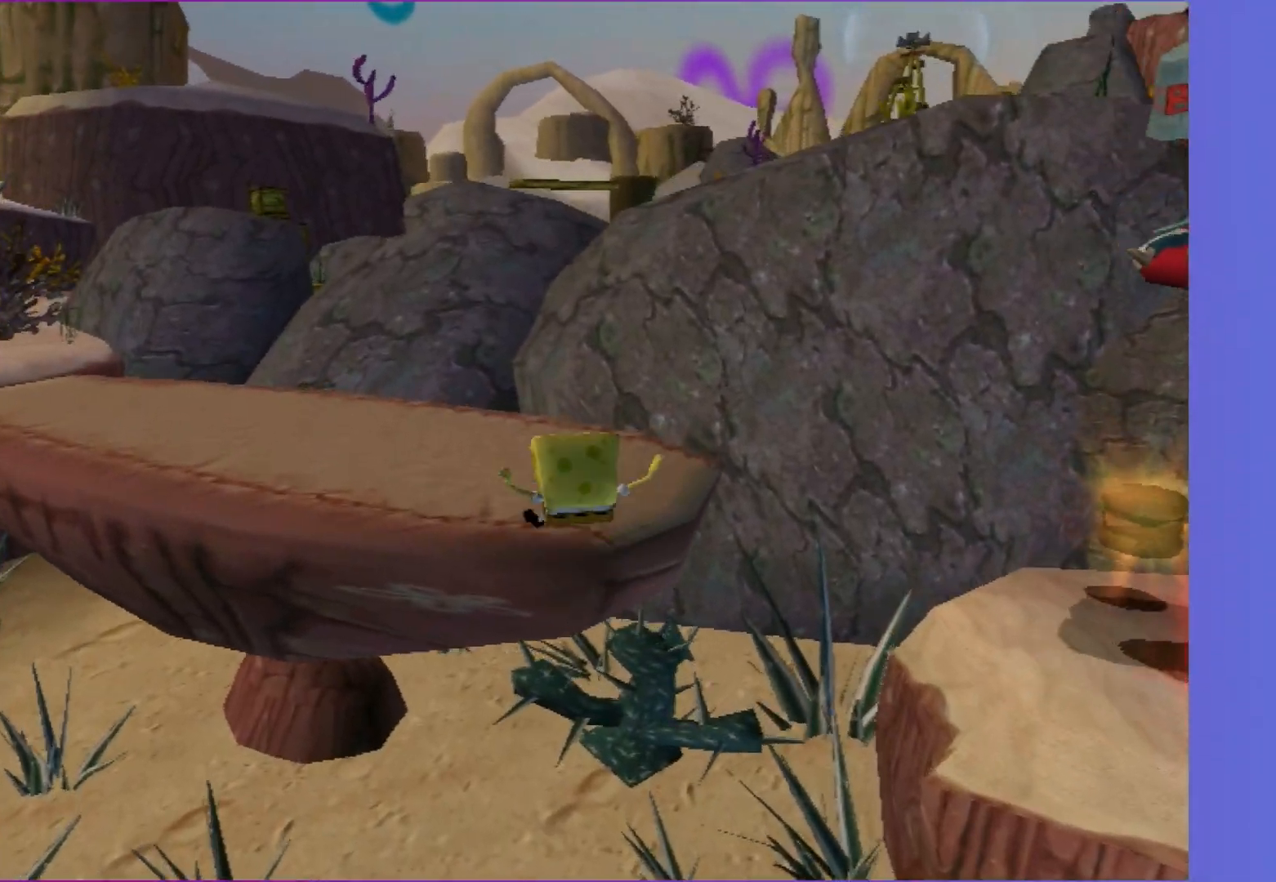
{"buttons": [], "left_stick": "up-left", "right_stick": "center", "events": [[200, "A", "up"], [367, "A", "down"], [483, "A", "up"]]}
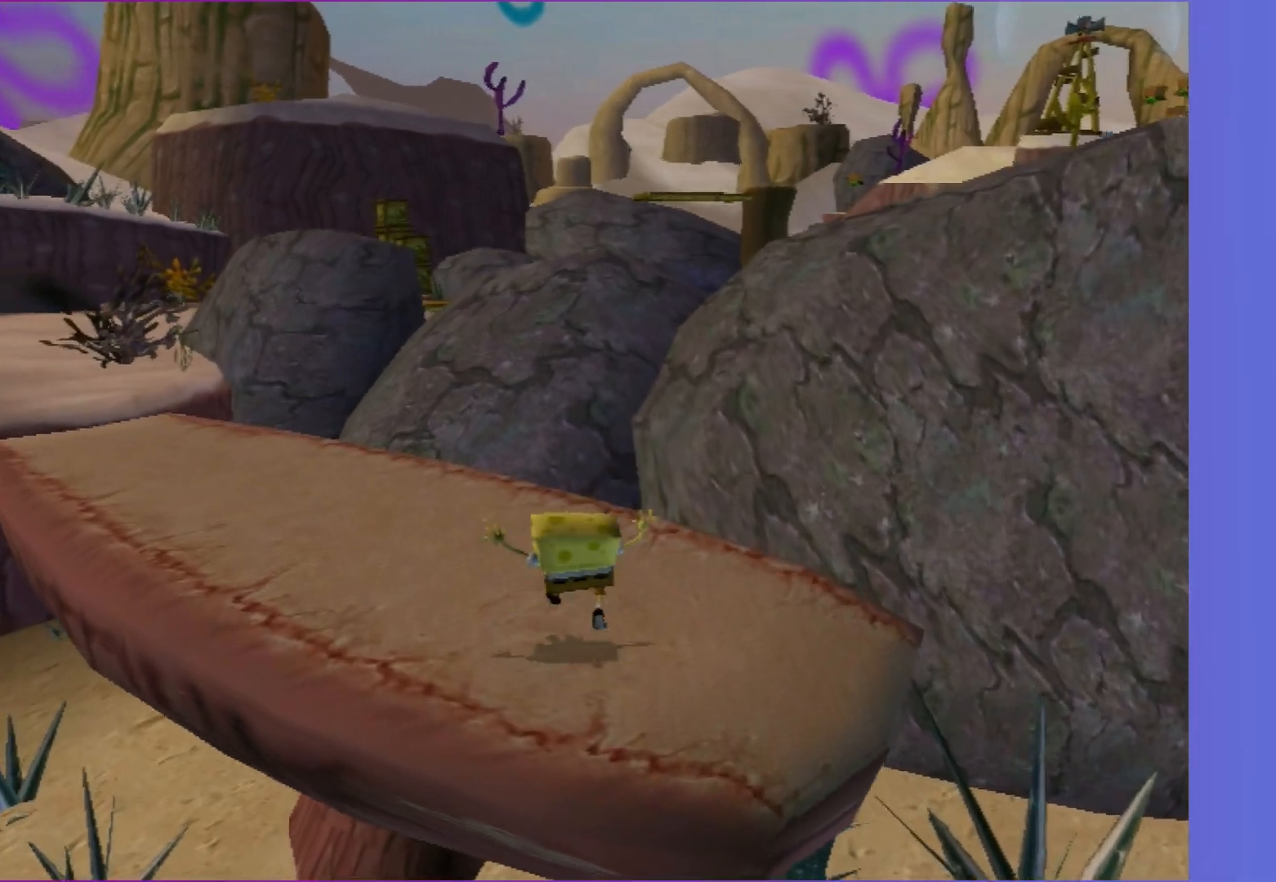
{"buttons": [], "left_stick": "up-left", "right_stick": "up-left", "events": [[200, "right_stick", "up-left"]]}
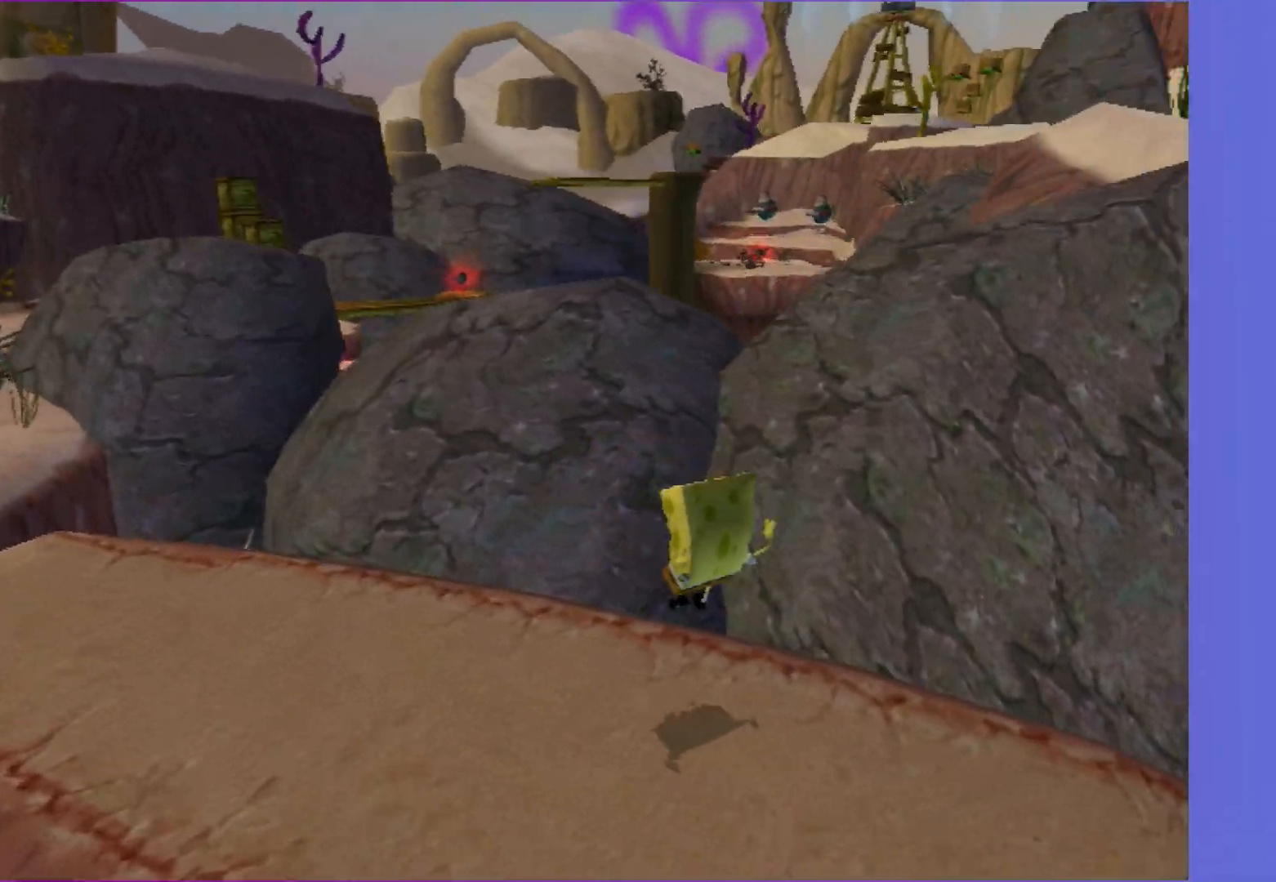
{"buttons": ["A"], "left_stick": "down", "right_stick": "center", "events": [[117, "left_stick", "down-left"], [183, "right_stick", "center"], [217, "A", "down"], [250, "left_stick", "down"]]}
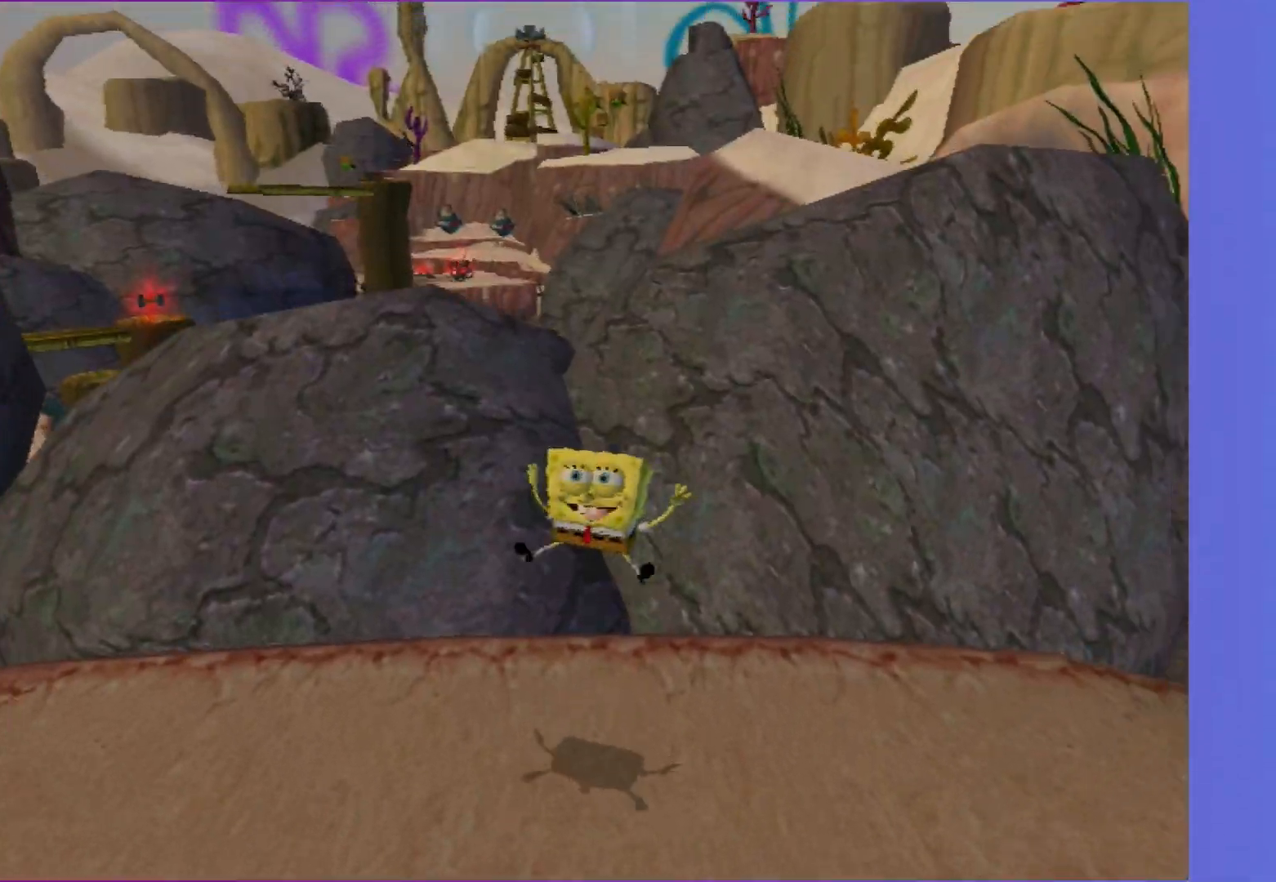
{"buttons": ["A", "X"], "left_stick": "down", "right_stick": "center", "events": [[67, "A", "up"], [150, "A", "down"], [450, "X", "down"]]}
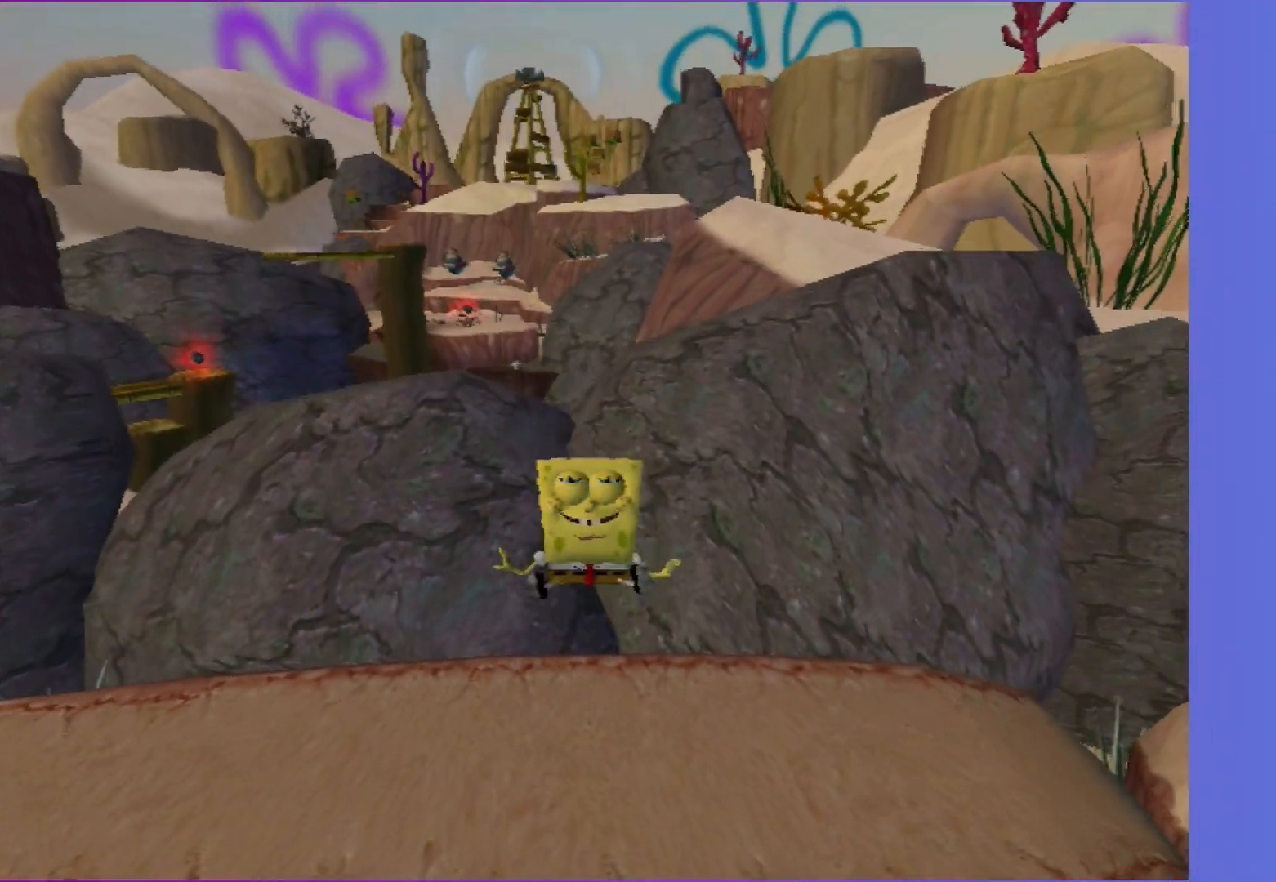
{"buttons": ["X"], "left_stick": "down-left", "right_stick": "left", "events": [[350, "left_stick", "down-left"], [467, "A", "up"], [467, "right_stick", "left"]]}
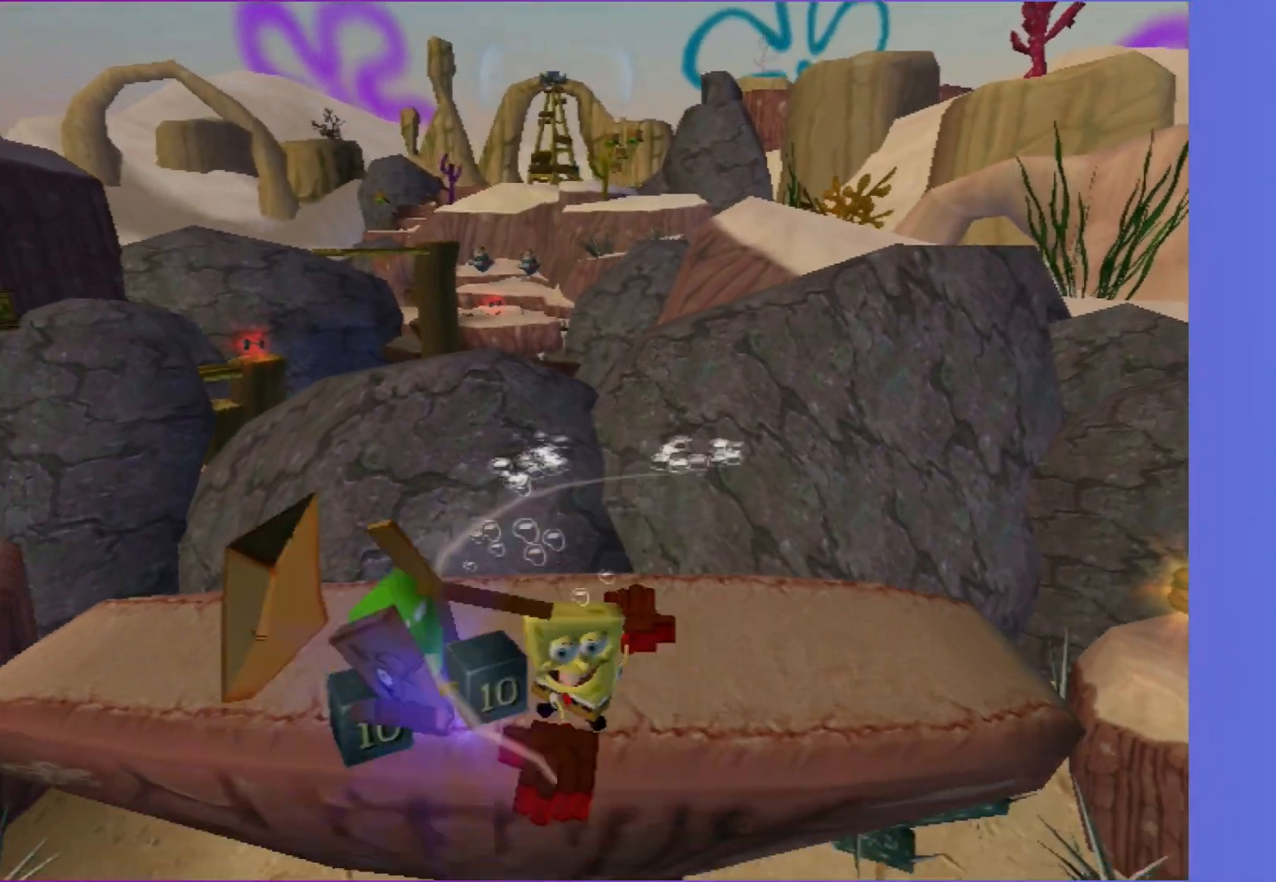
{"buttons": ["Y"], "left_stick": "center", "right_stick": "center", "events": [[17, "X", "up"], [100, "right_stick", "center"], [417, "Y", "down"], [450, "left_stick", "center"]]}
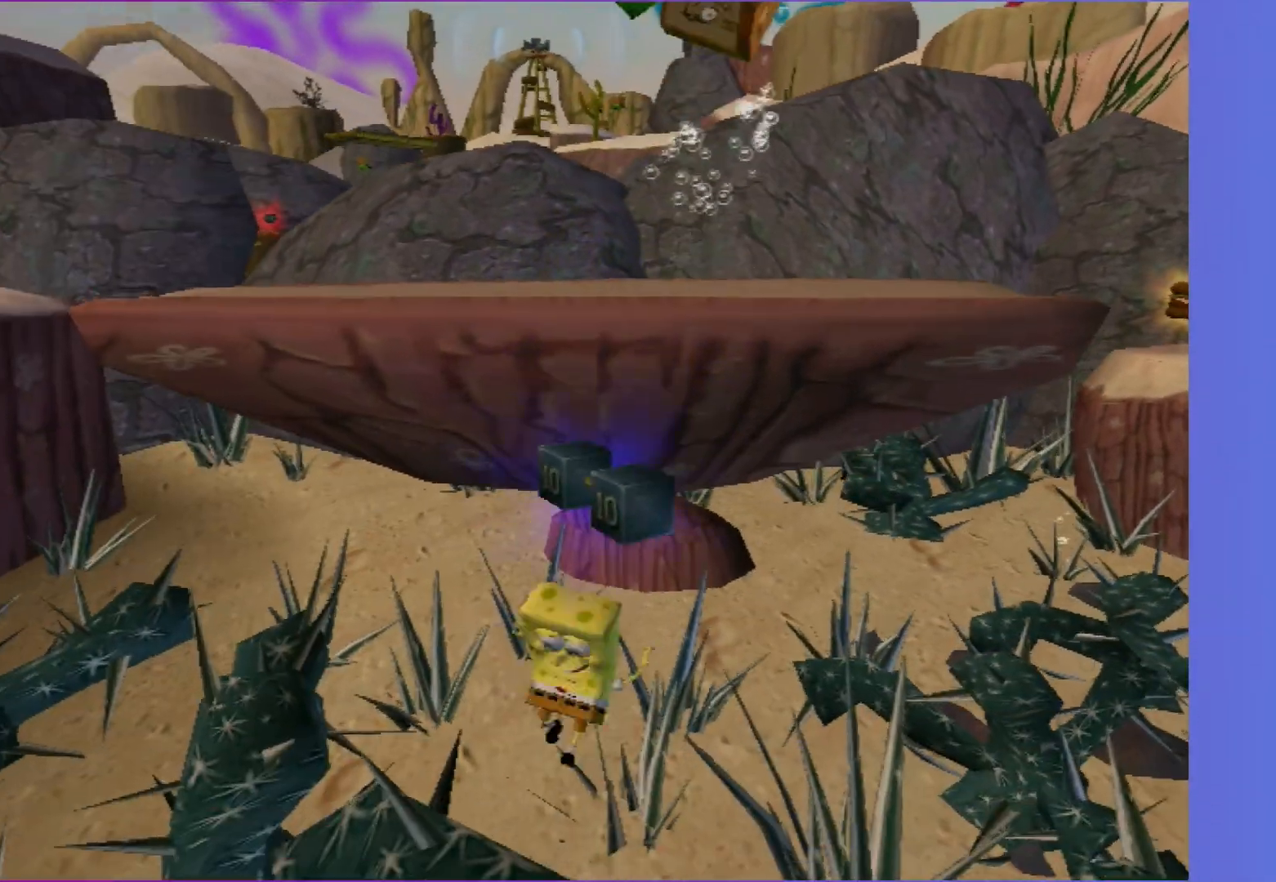
{"buttons": ["Y"], "left_stick": "up", "right_stick": "center", "events": [[167, "left_stick", "up"]]}
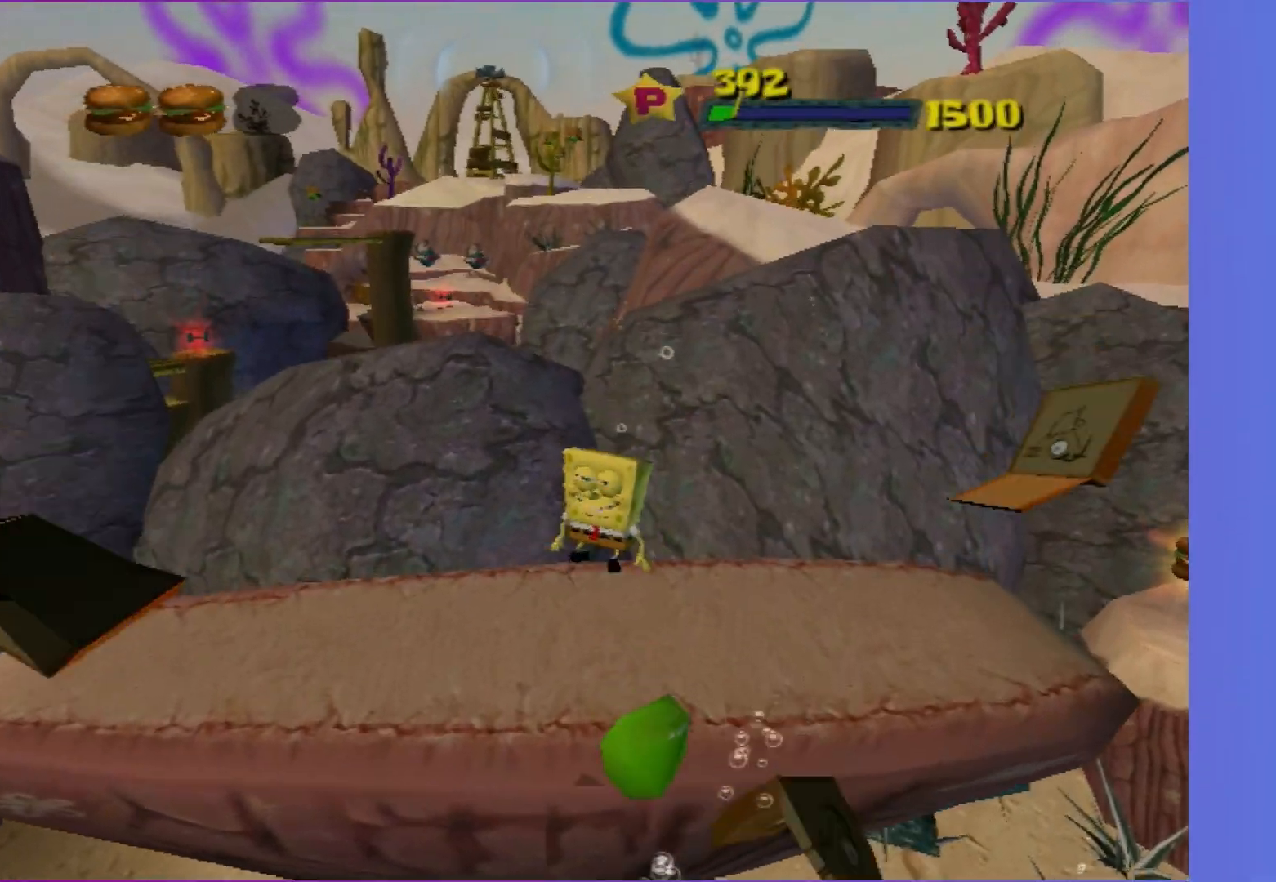
{"buttons": ["Y"], "left_stick": "up", "right_stick": "center", "events": []}
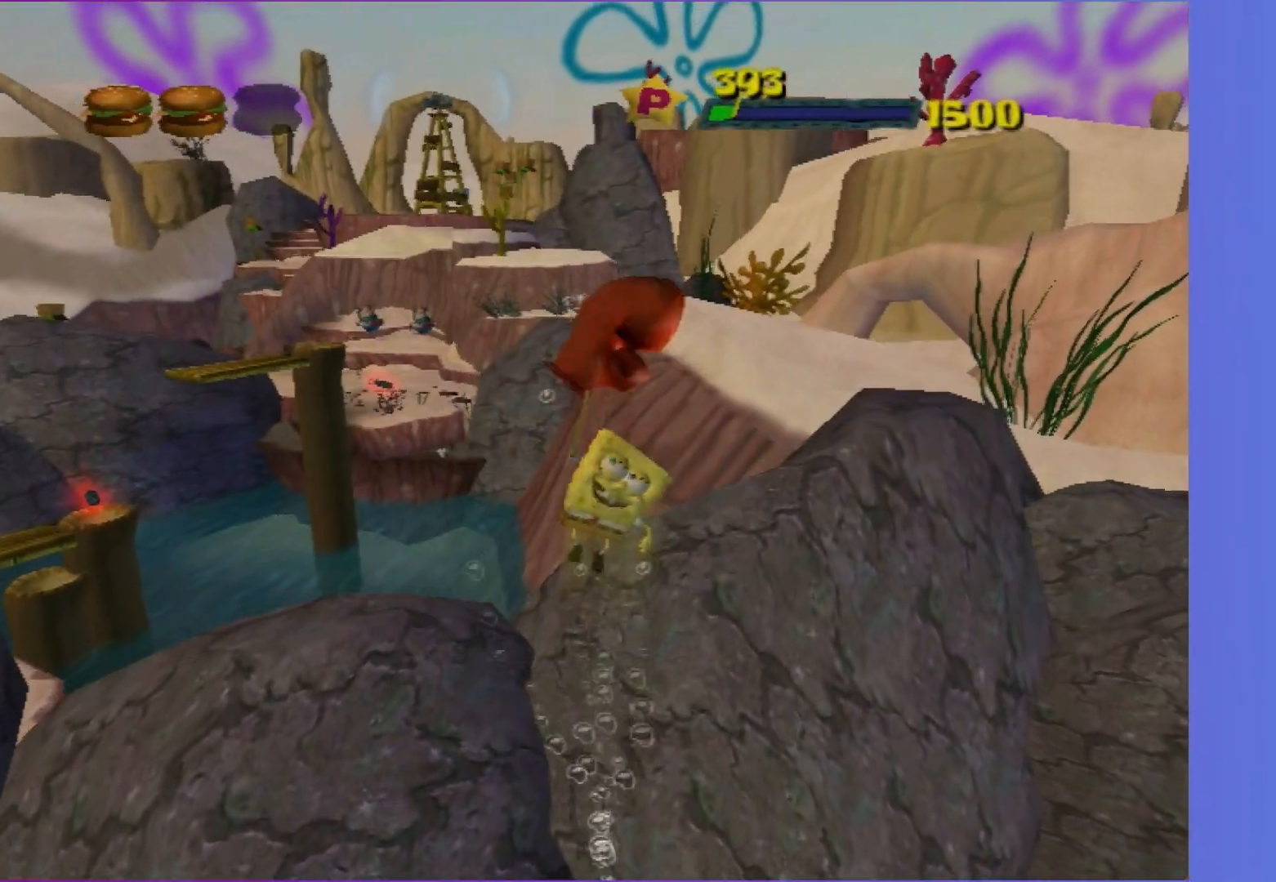
{"buttons": [], "left_stick": "up", "right_stick": "center", "events": [[100, "Y", "up"]]}
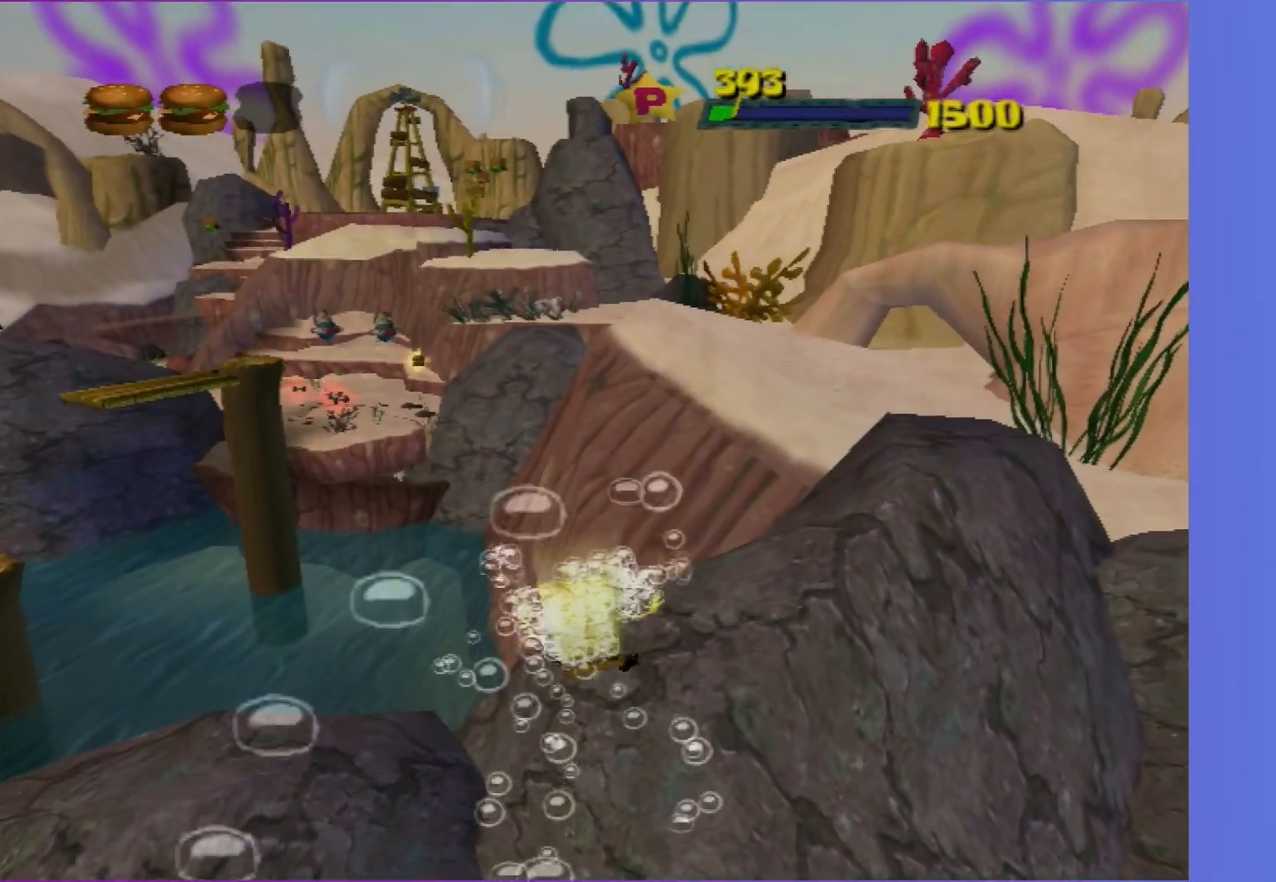
{"buttons": ["A"], "left_stick": "up-right", "right_stick": "center", "events": [[83, "A", "down"], [450, "left_stick", "up-right"]]}
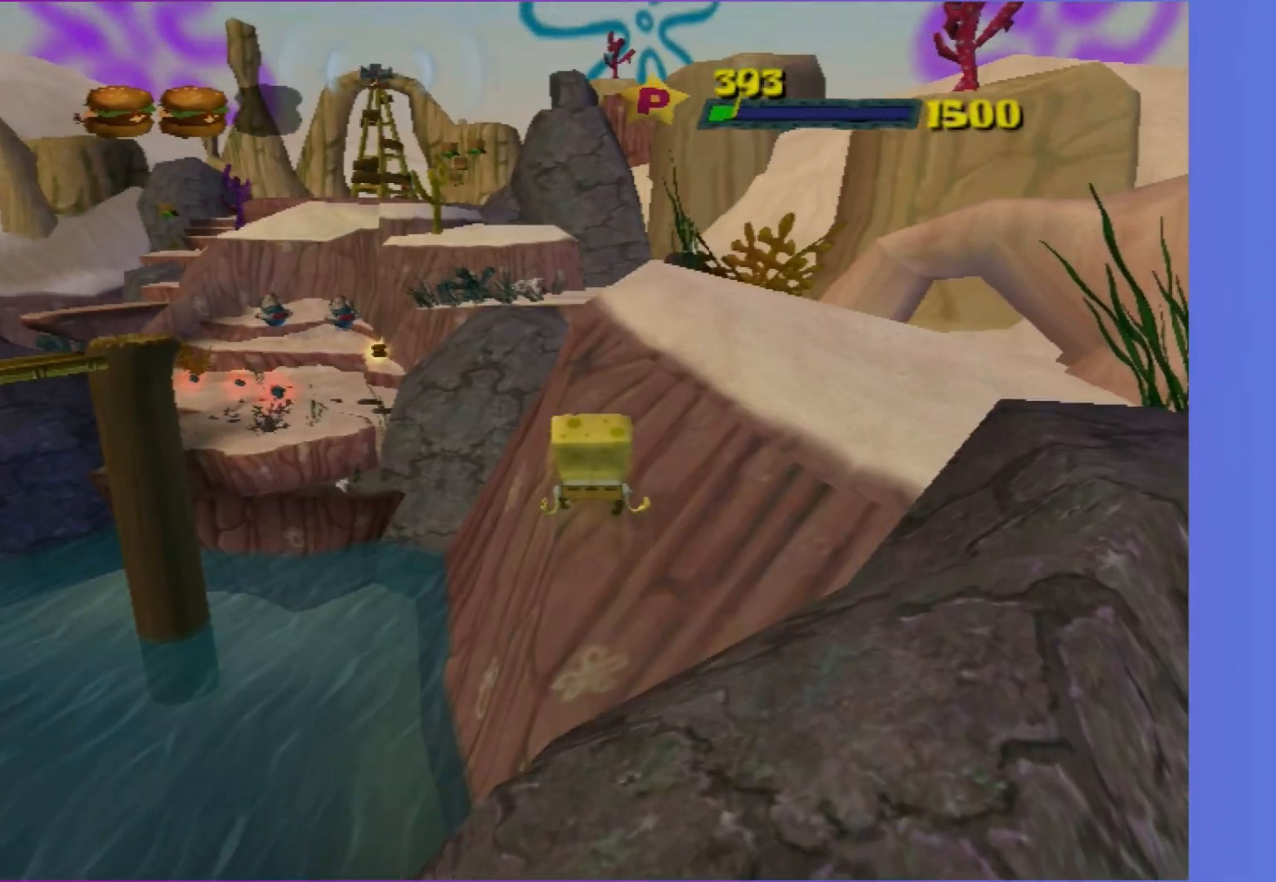
{"buttons": ["A"], "left_stick": "up", "right_stick": "center", "events": [[183, "left_stick", "up"], [283, "A", "up"], [500, "A", "down"]]}
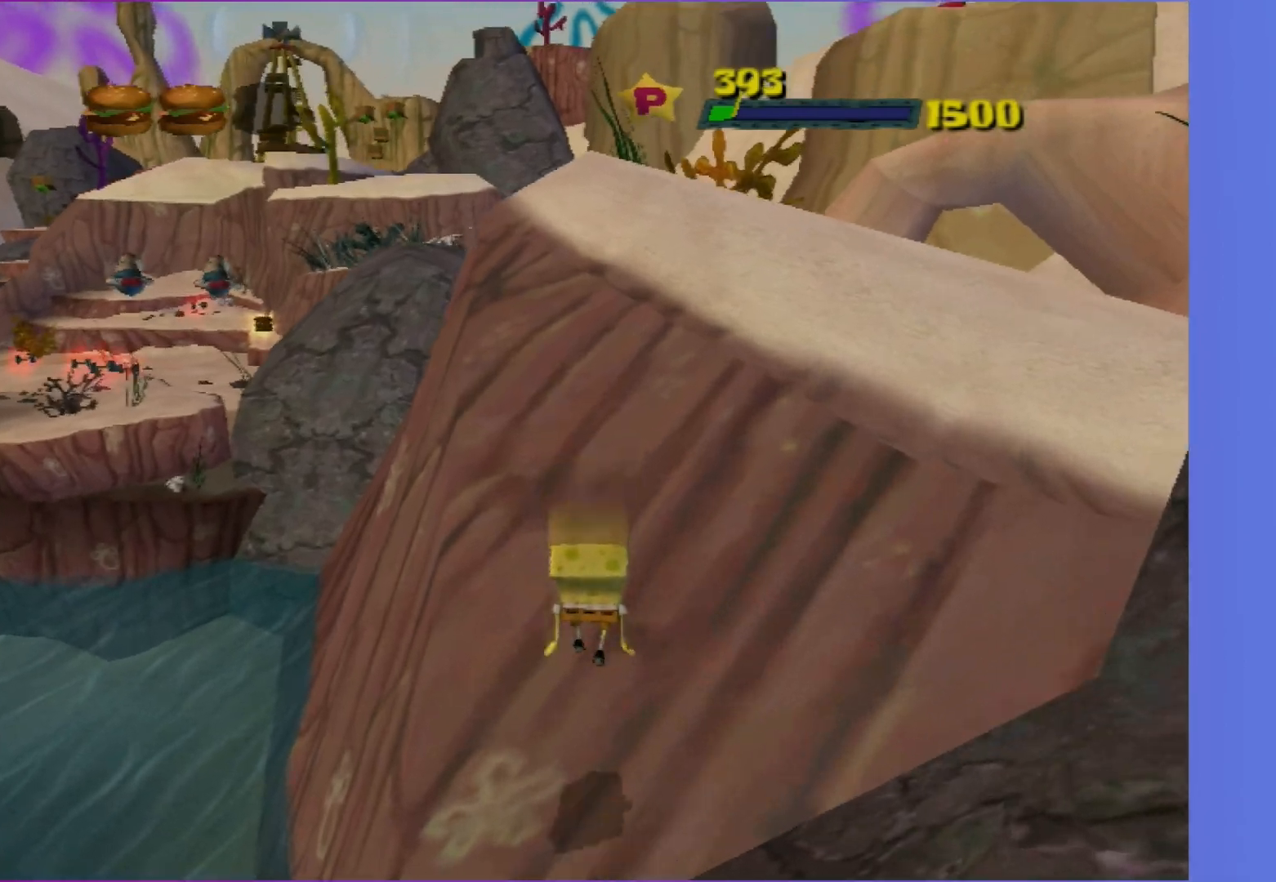
{"buttons": [], "left_stick": "up", "right_stick": "right", "events": [[200, "A", "up"], [400, "right_stick", "right"]]}
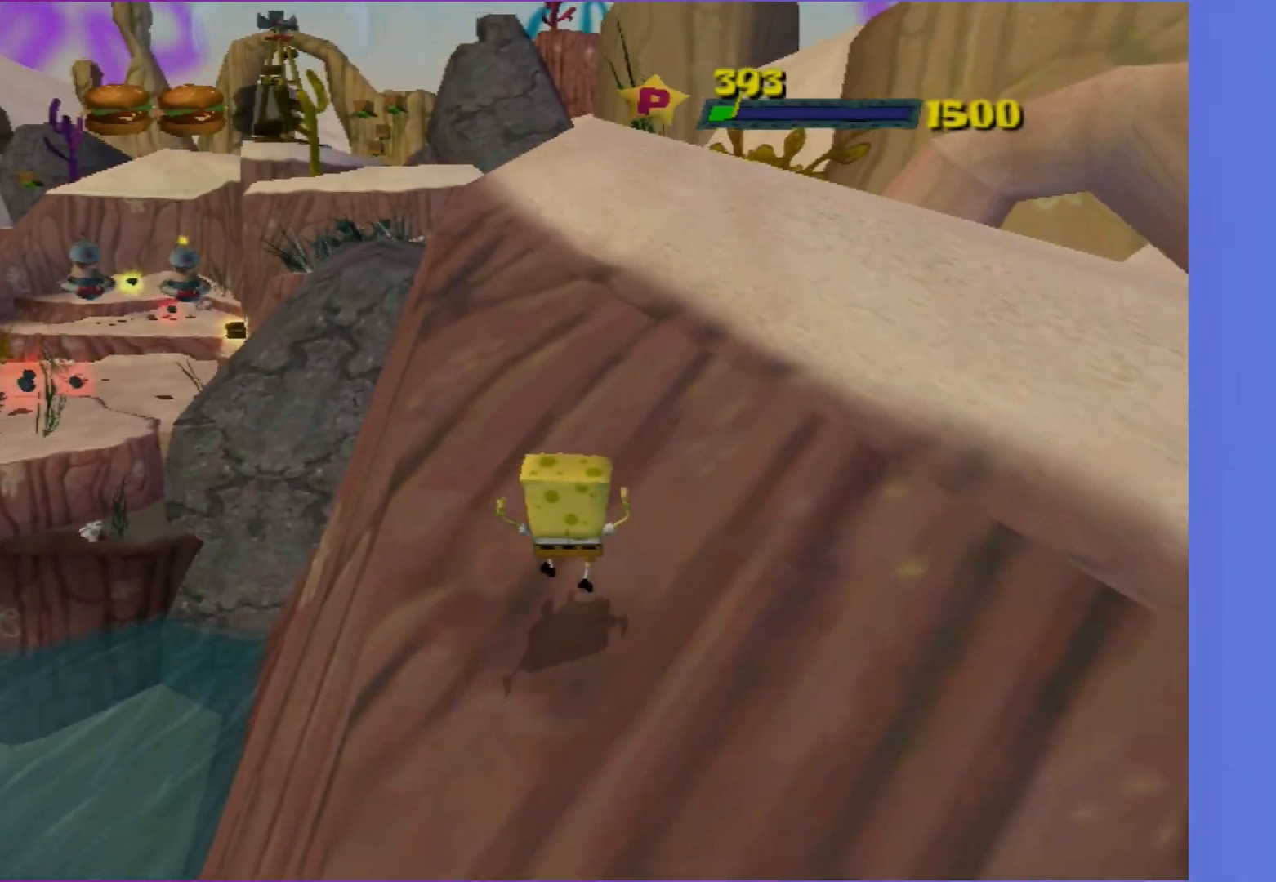
{"buttons": [], "left_stick": "up-left", "right_stick": "center", "events": [[133, "right_stick", "center"], [467, "left_stick", "up-left"]]}
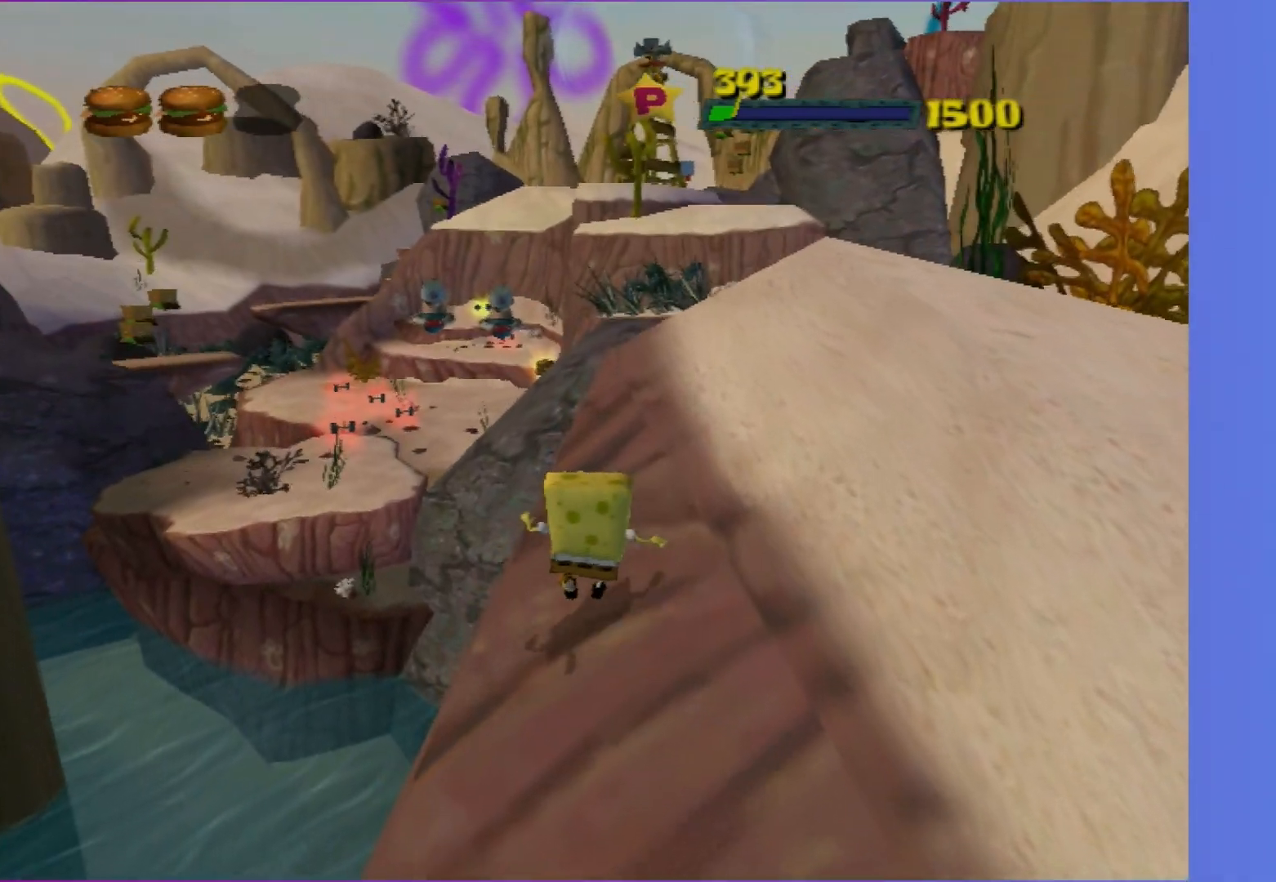
{"buttons": ["A"], "left_stick": "up-left", "right_stick": "center", "events": [[300, "A", "down"]]}
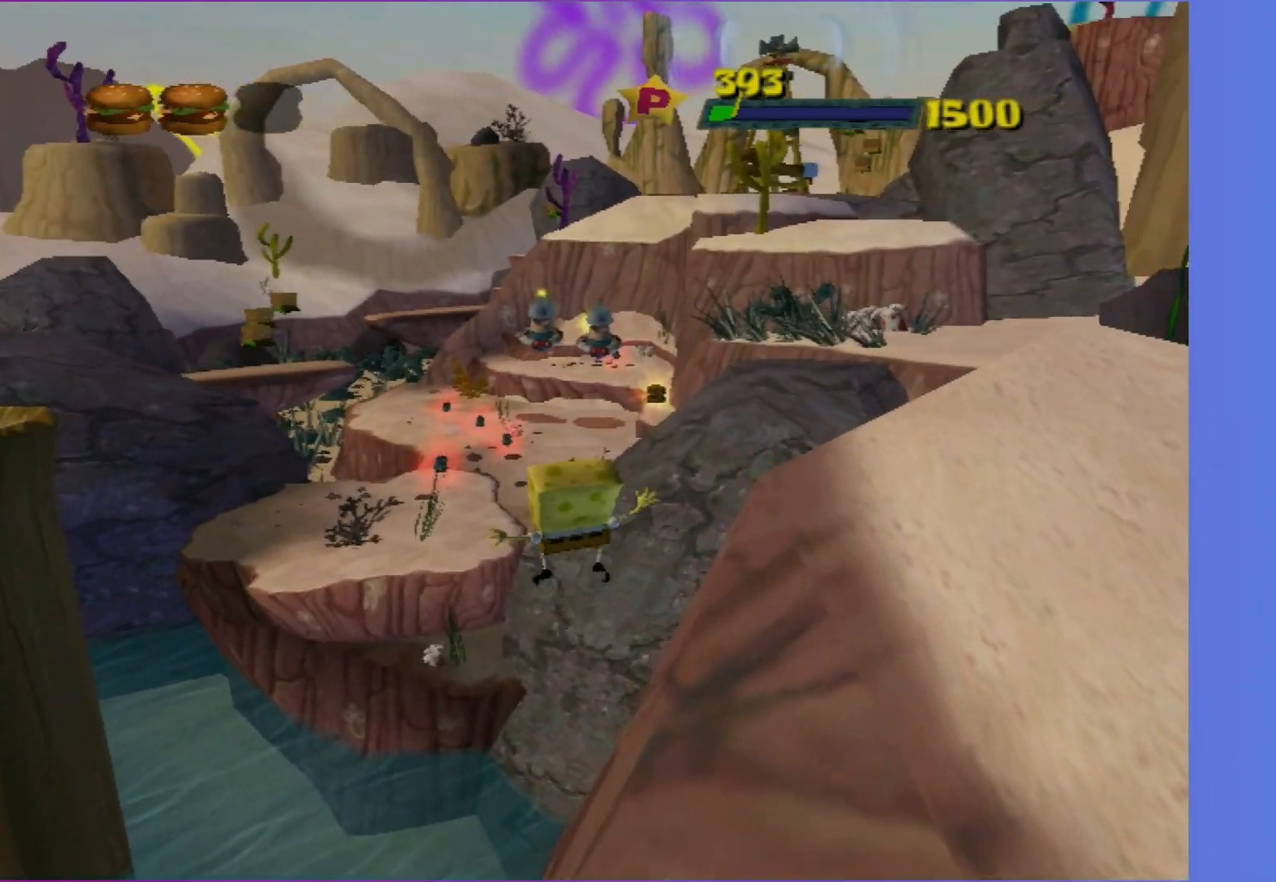
{"buttons": ["A"], "left_stick": "up", "right_stick": "center", "events": [[117, "left_stick", "up"], [233, "A", "up"], [433, "A", "down"]]}
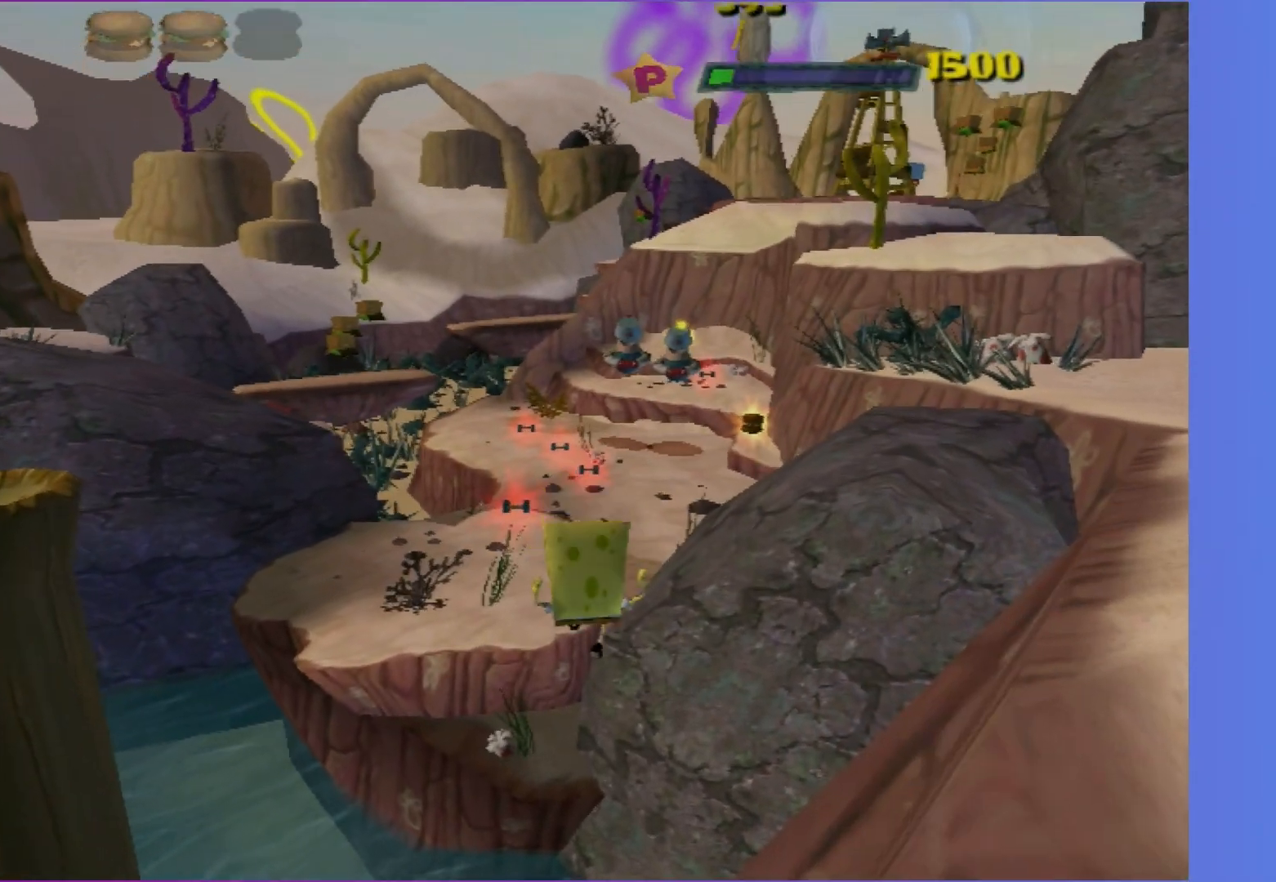
{"buttons": ["A", "X"], "left_stick": "up", "right_stick": "center", "events": [[350, "X", "down"]]}
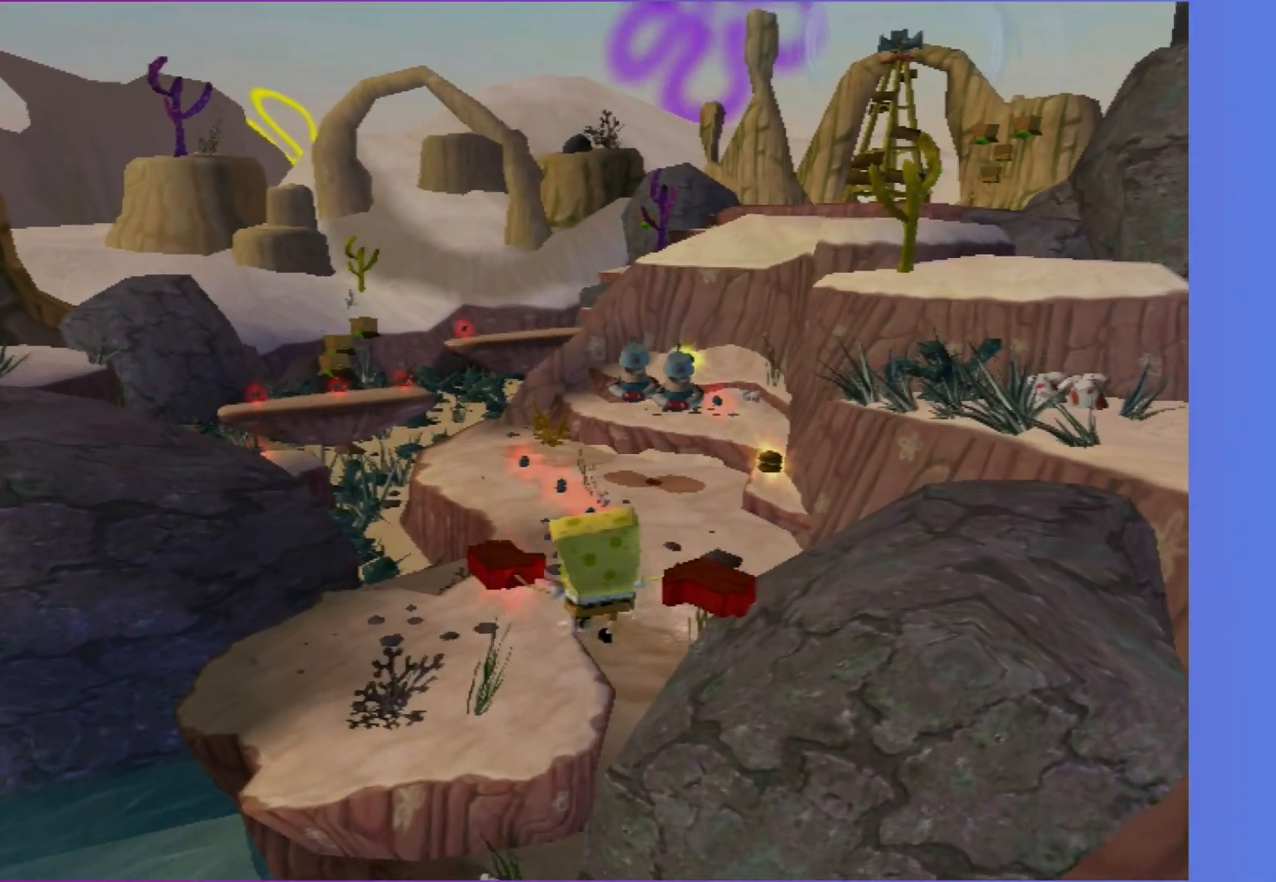
{"buttons": ["A", "X"], "left_stick": "up", "right_stick": "center", "events": []}
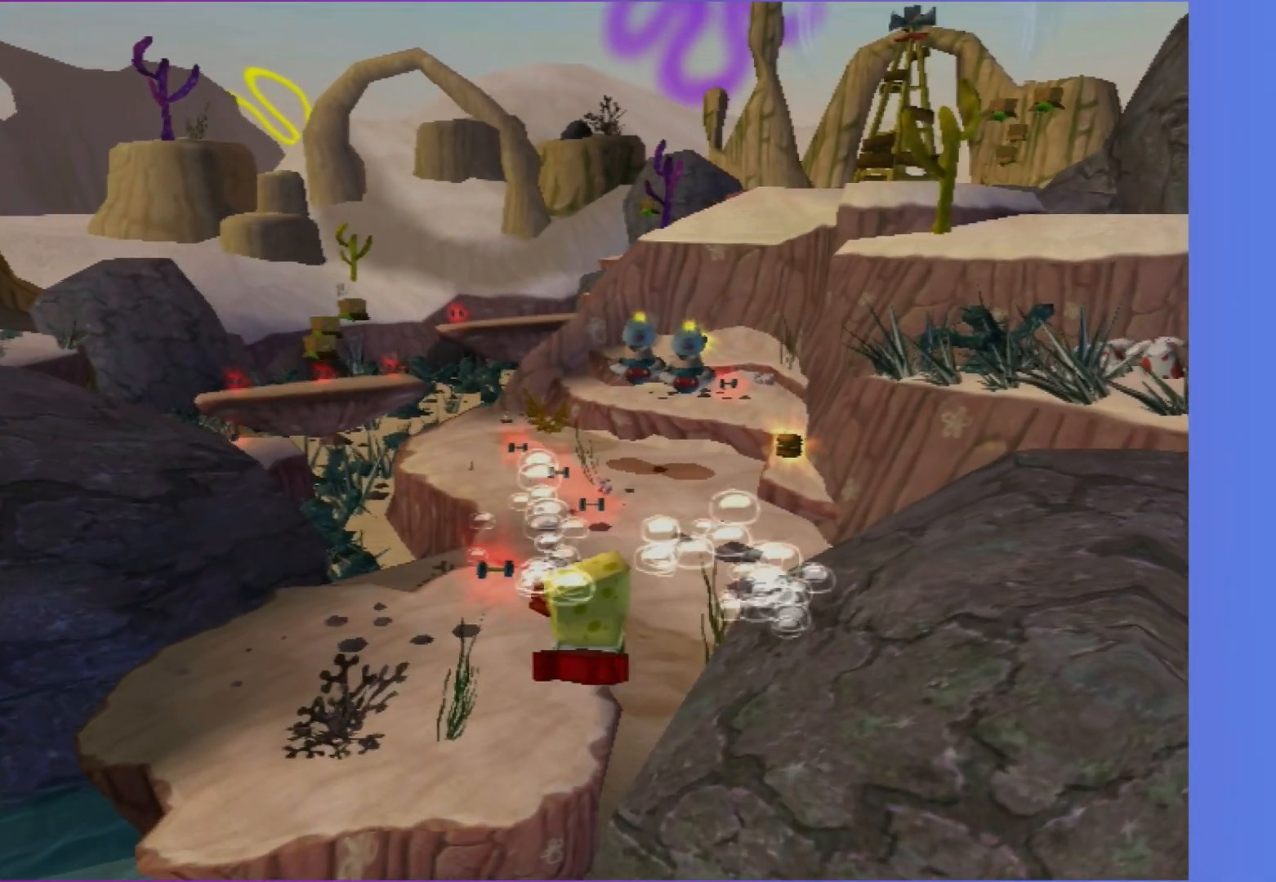
{"buttons": [], "left_stick": "up", "right_stick": "center", "events": [[50, "A", "up"], [50, "X", "up"], [350, "A", "down"], [450, "A", "up"]]}
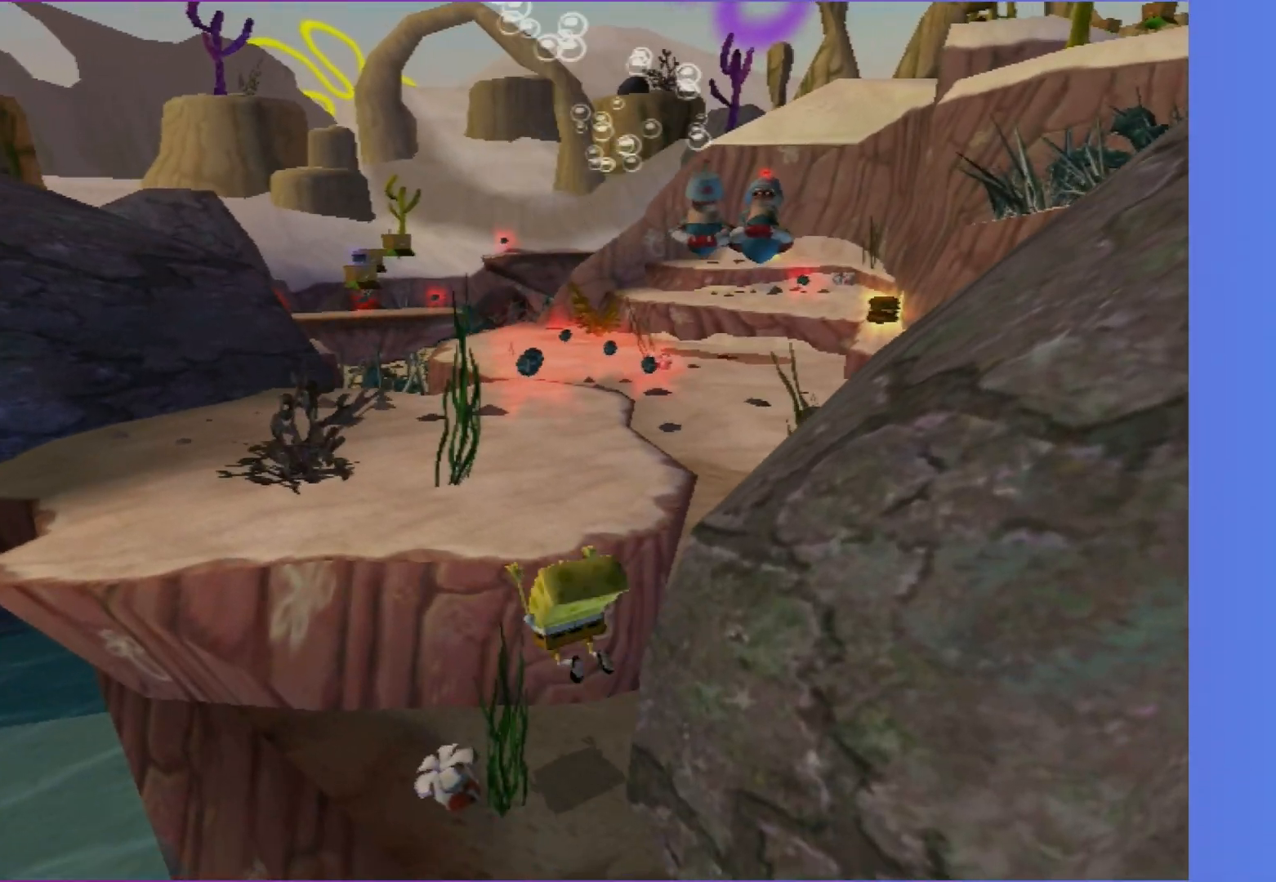
{"buttons": [], "left_stick": "up", "right_stick": "center", "events": []}
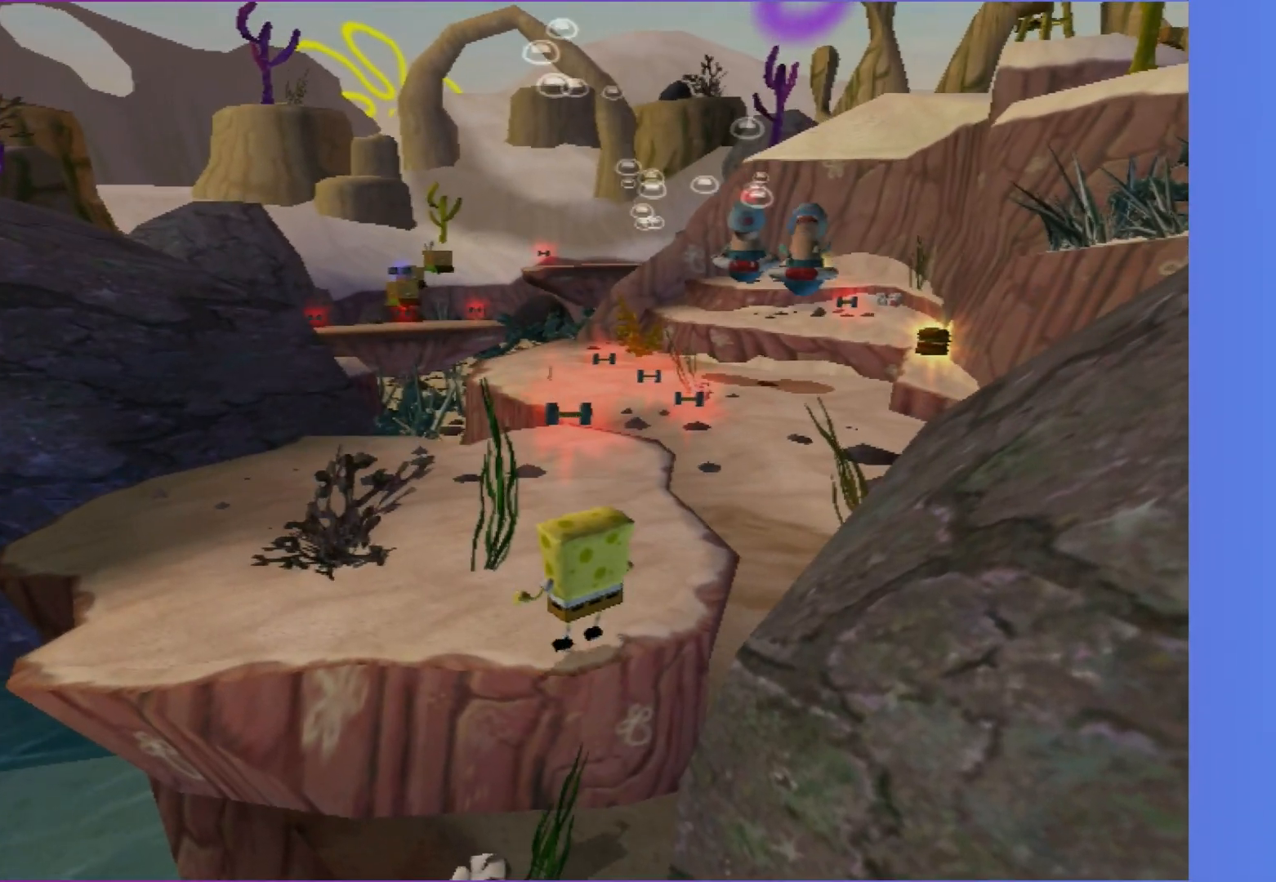
{"buttons": [], "left_stick": "up", "right_stick": "center", "events": []}
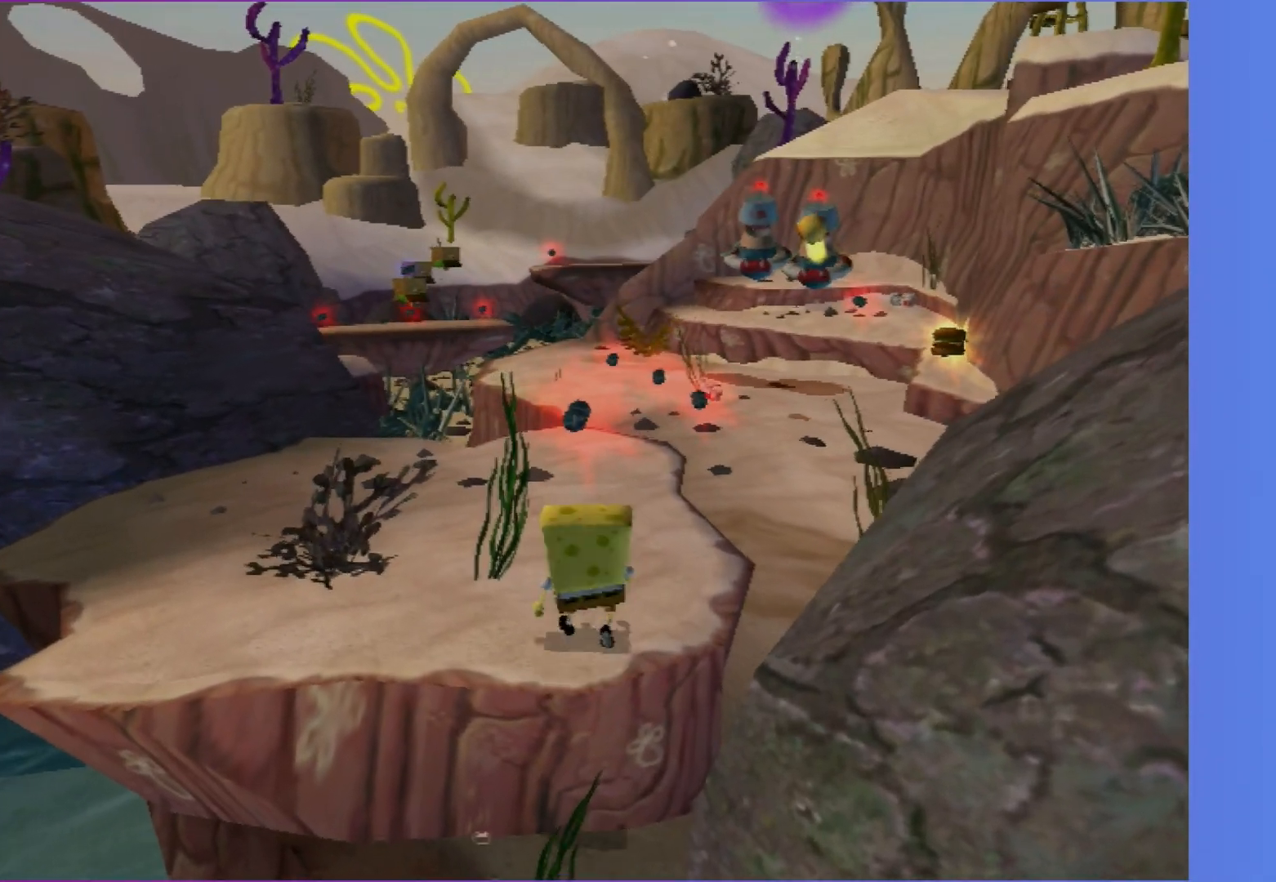
{"buttons": [], "left_stick": "up", "right_stick": "center", "events": [[83, "A", "down"], [200, "A", "up"]]}
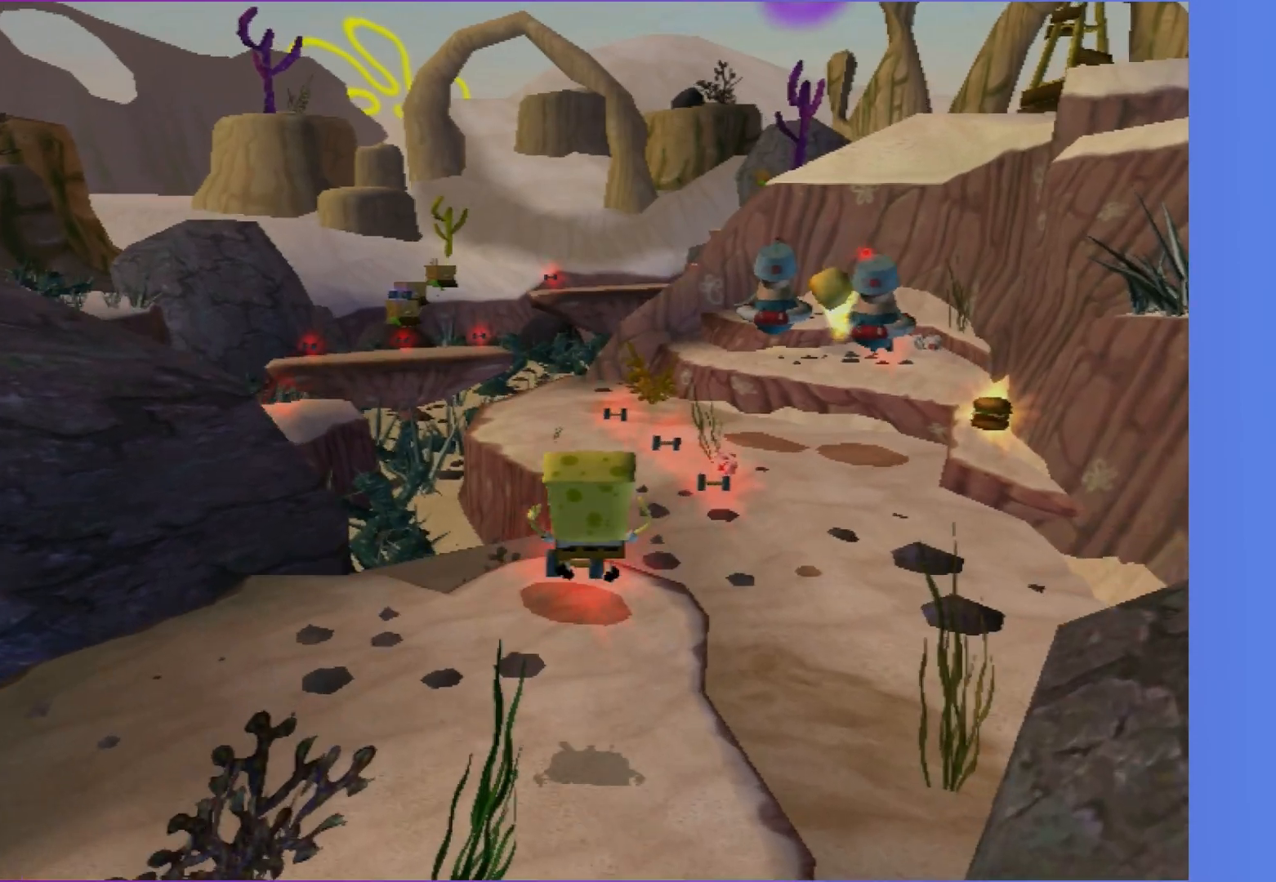
{"buttons": [], "left_stick": "up", "right_stick": "center", "events": []}
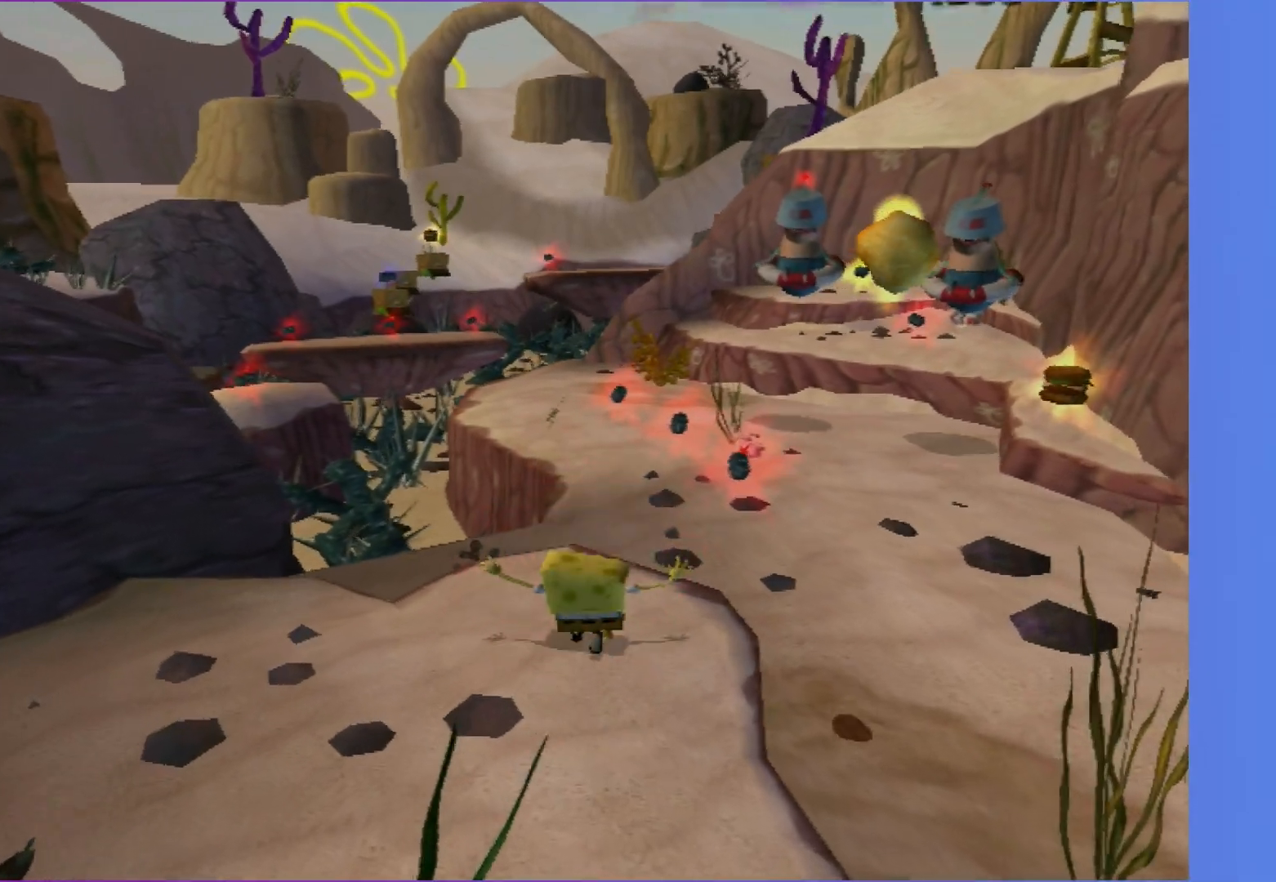
{"buttons": [], "left_stick": "up", "right_stick": "center", "events": [[167, "A", "down"], [267, "A", "up"]]}
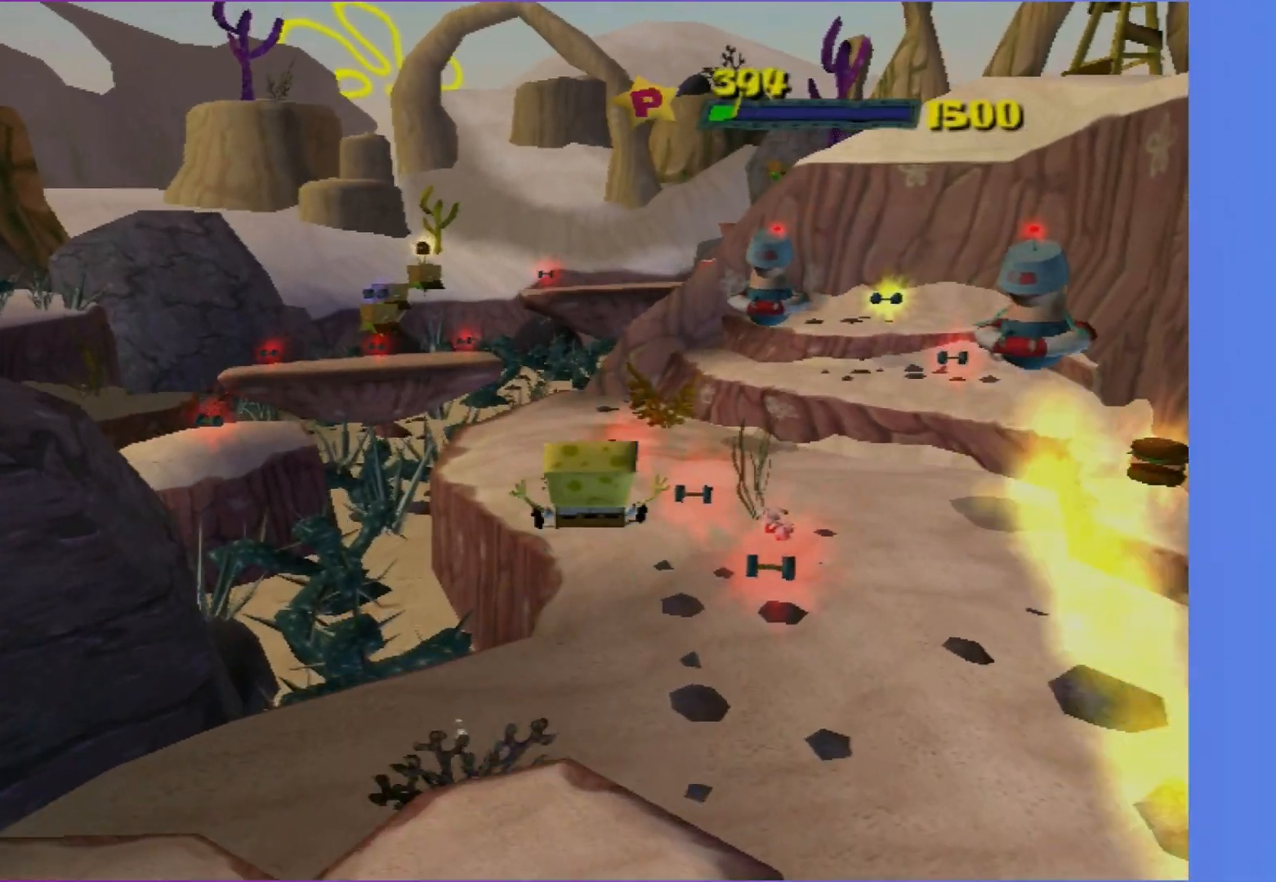
{"buttons": [], "left_stick": "up", "right_stick": "center", "events": []}
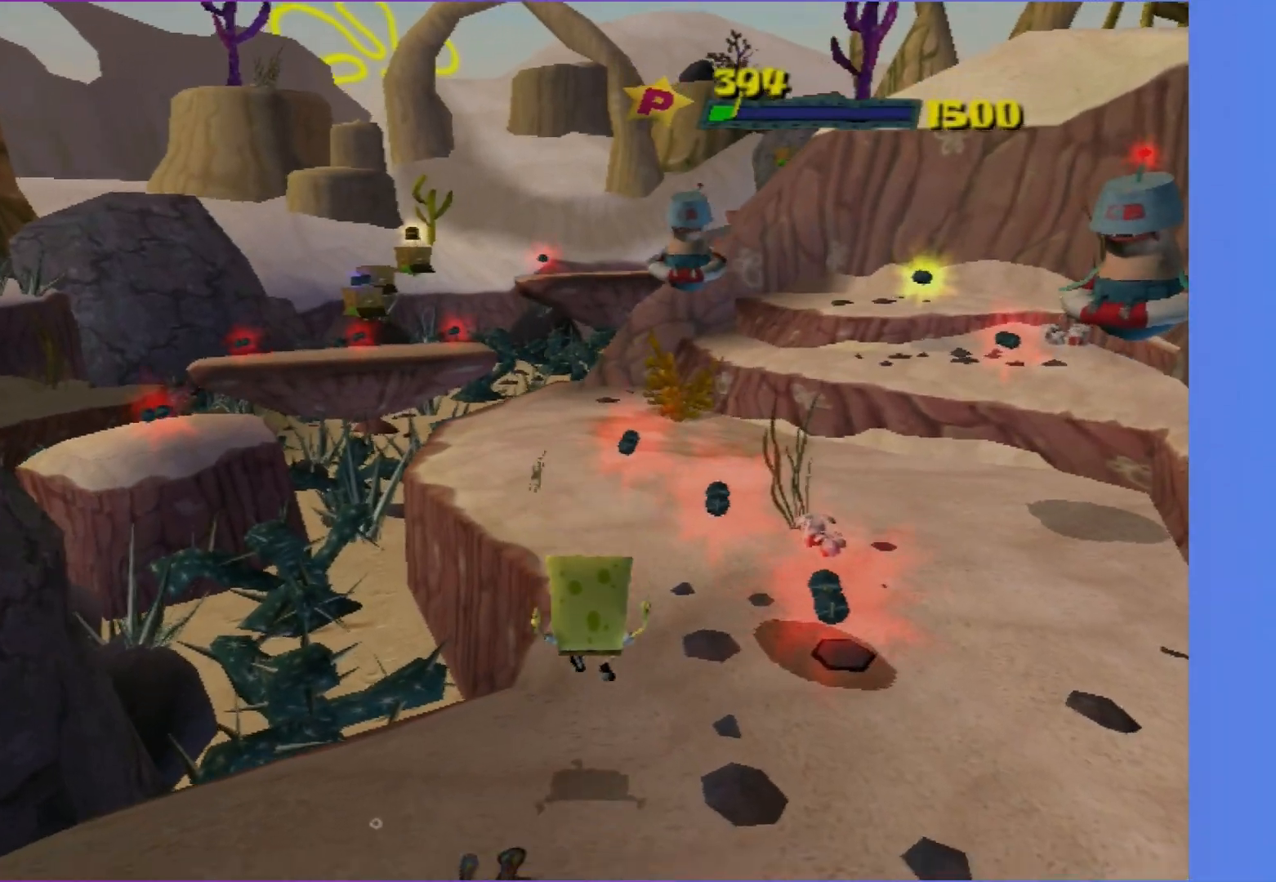
{"buttons": [], "left_stick": "up", "right_stick": "center", "events": []}
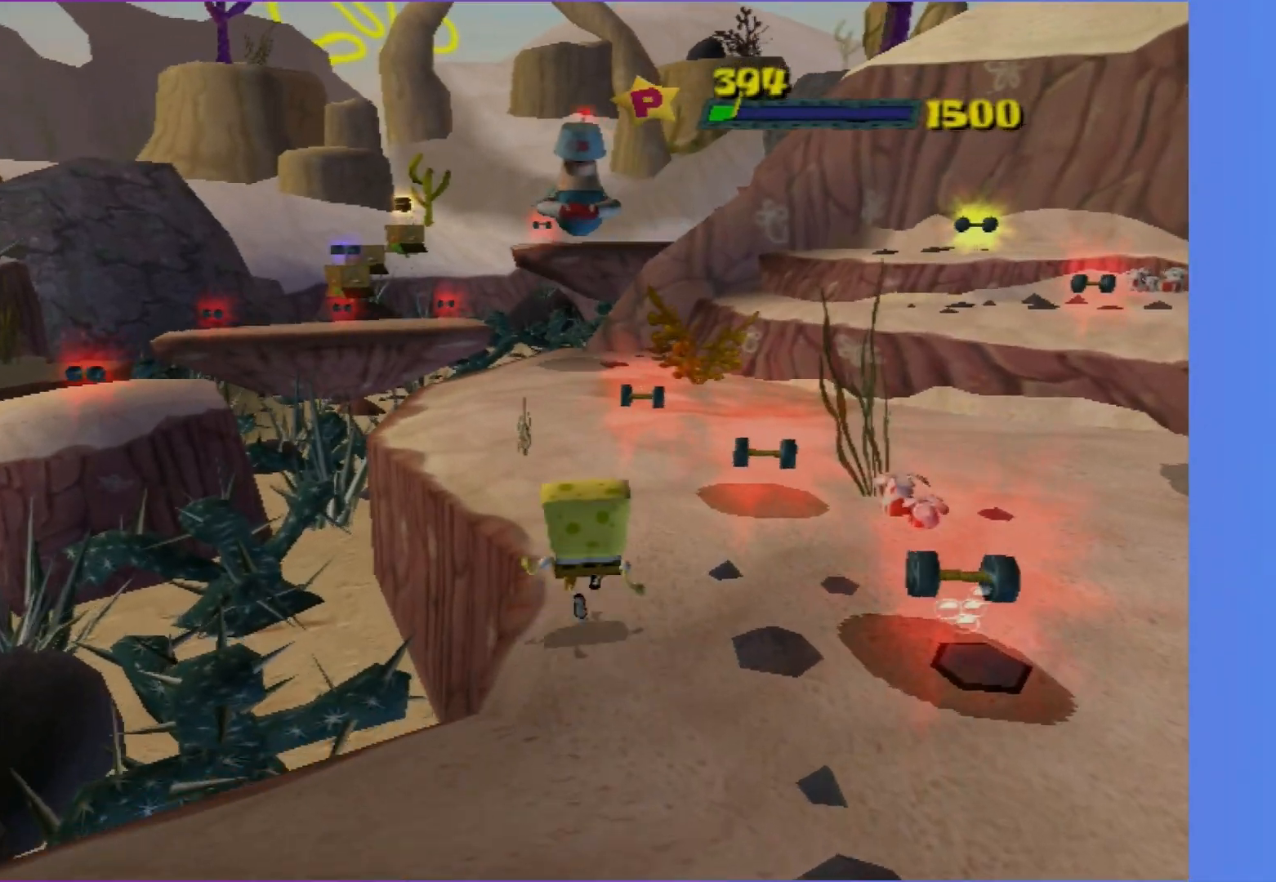
{"buttons": ["A"], "left_stick": "up", "right_stick": "center", "events": [[283, "A", "down"], [383, "A", "up"], [483, "A", "down"]]}
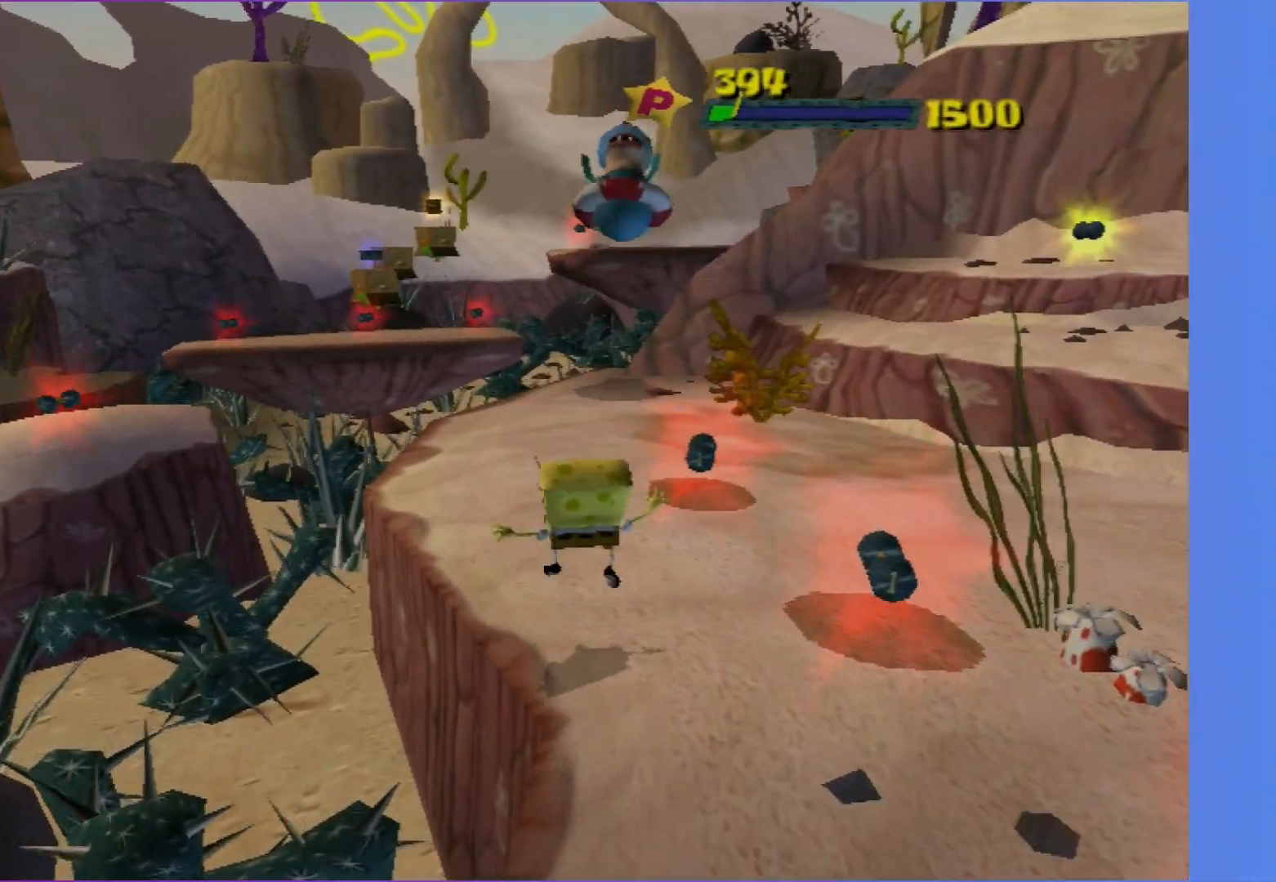
{"buttons": [], "left_stick": "up", "right_stick": "center", "events": [[117, "A", "up"]]}